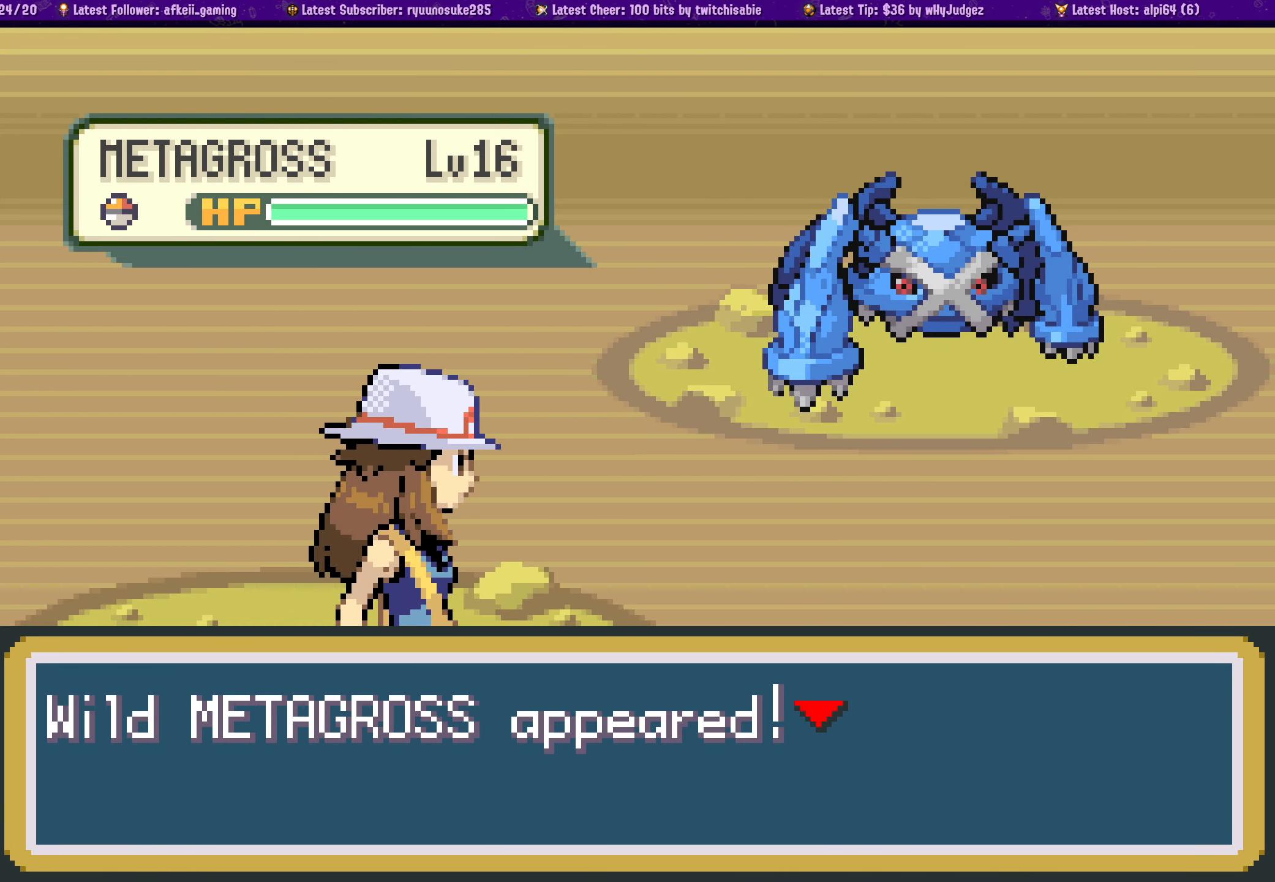
Gameplay with a controller (PlayStation layout); each line is a JSON object with the inputs held at the frame after it. "events" lists button and stick changes between this image and that frame as [ms after this image, input, new state], when the widget could be followed in between. Not read: L2 R2.
{"buttons": ["CROSS"], "left_stick": "center", "right_stick": "center", "events": [[434, "CROSS", "down"]]}
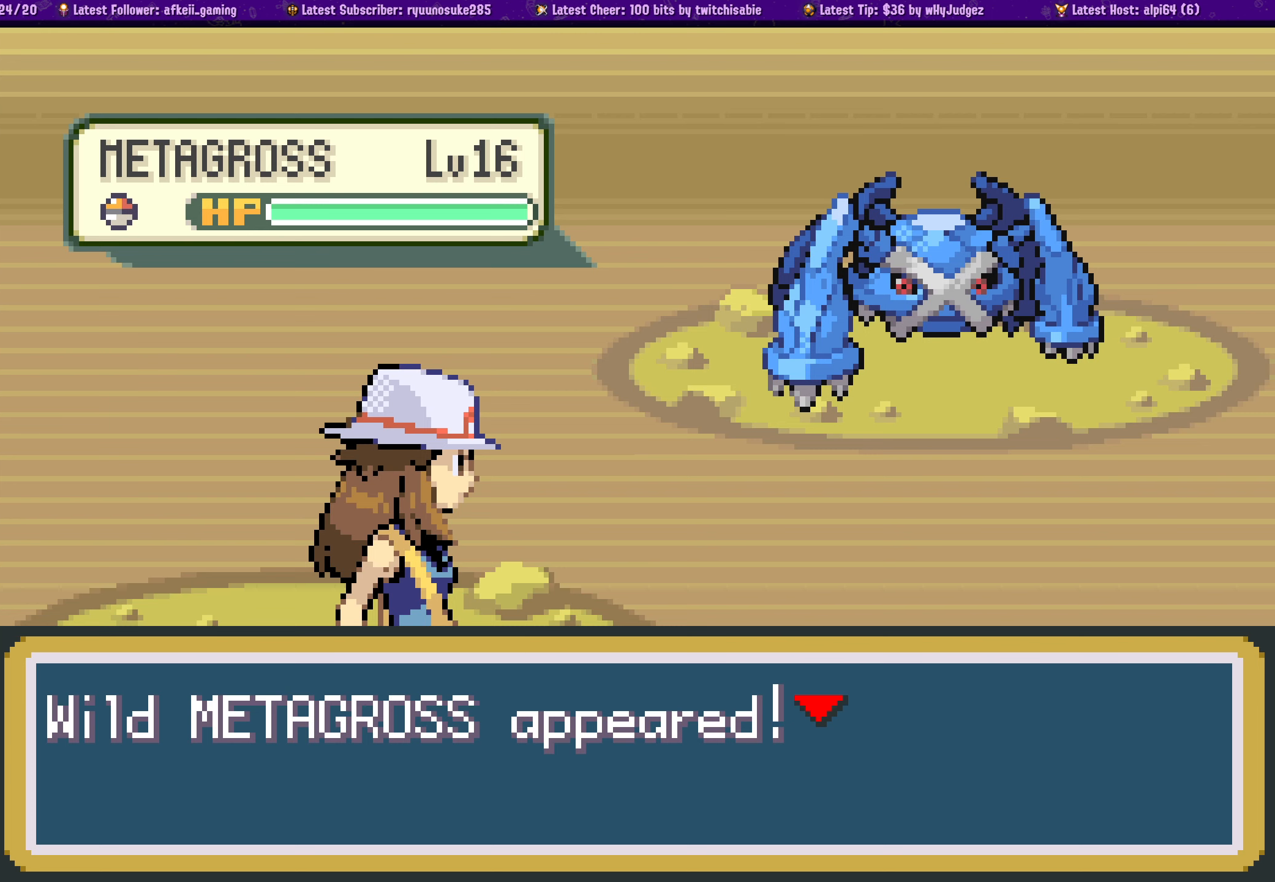
{"buttons": [], "left_stick": "center", "right_stick": "center", "events": [[50, "CROSS", "up"]]}
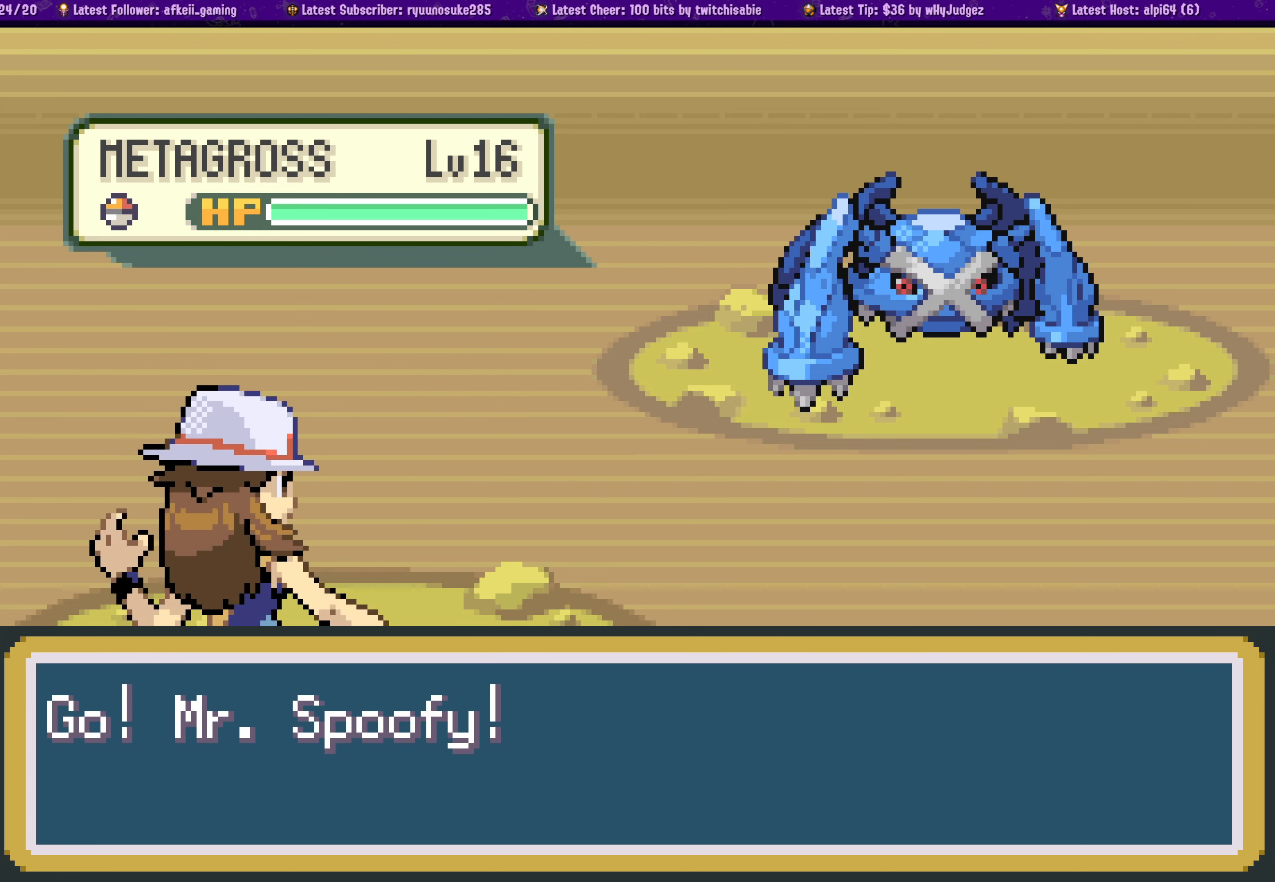
{"buttons": [], "left_stick": "center", "right_stick": "center", "events": []}
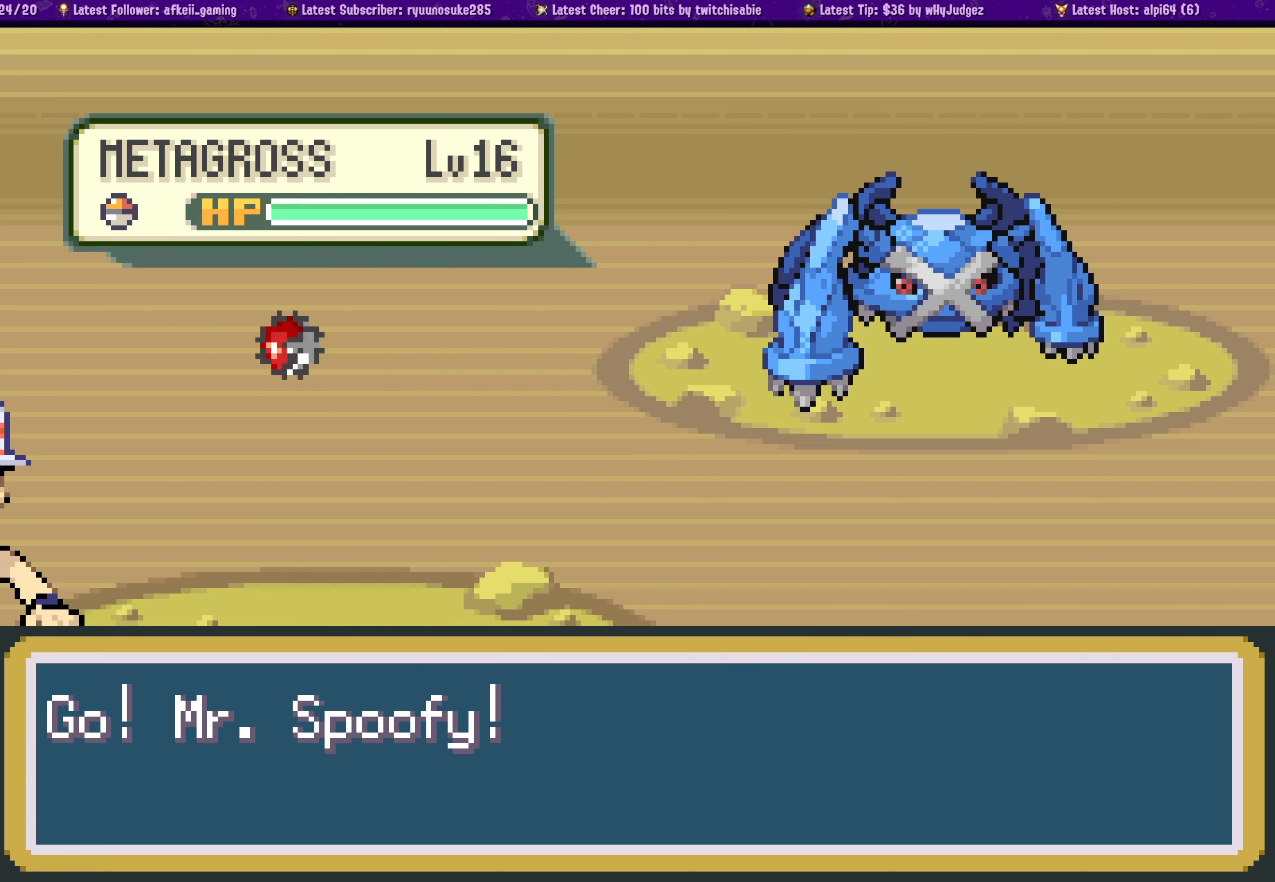
{"buttons": [], "left_stick": "center", "right_stick": "center", "events": []}
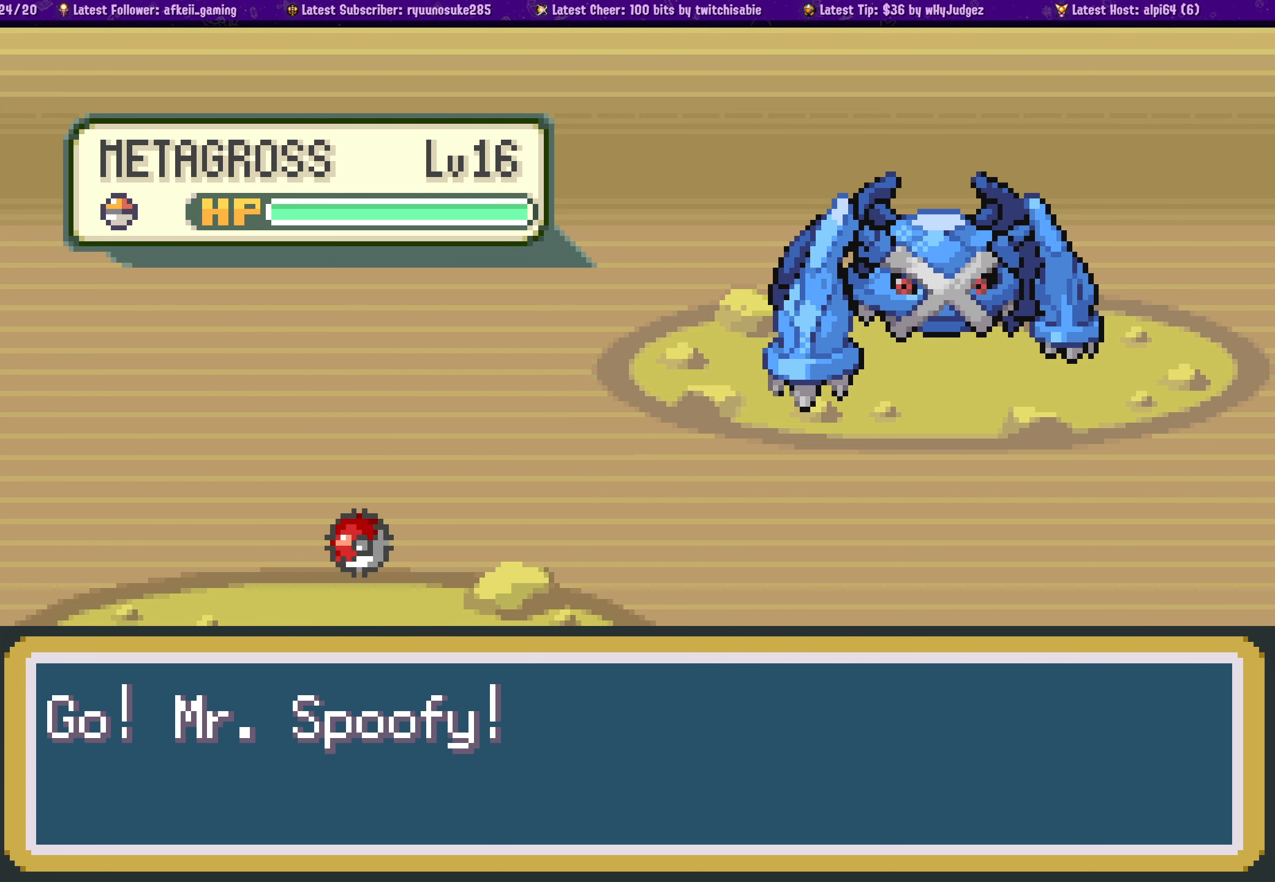
{"buttons": [], "left_stick": "center", "right_stick": "center", "events": []}
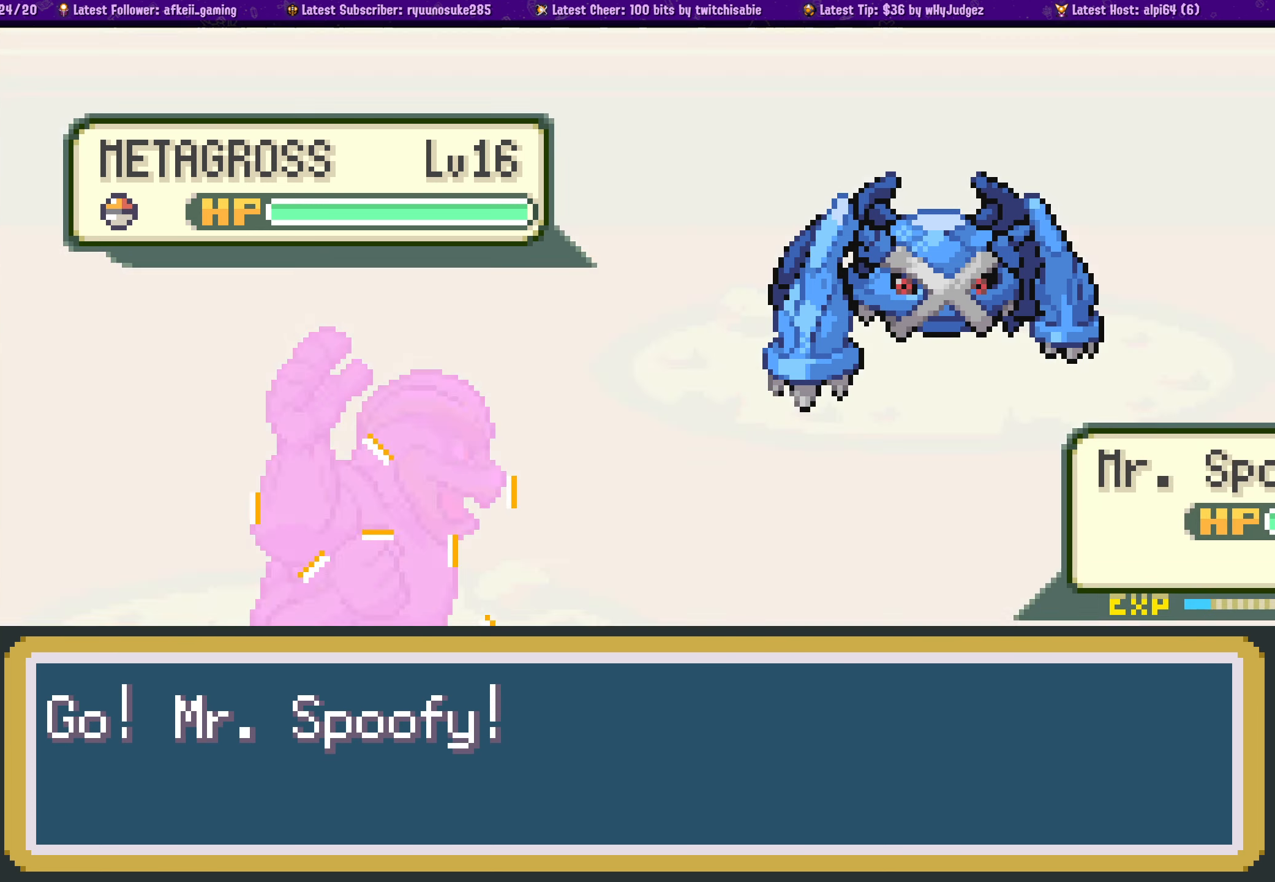
{"buttons": [], "left_stick": "center", "right_stick": "center", "events": []}
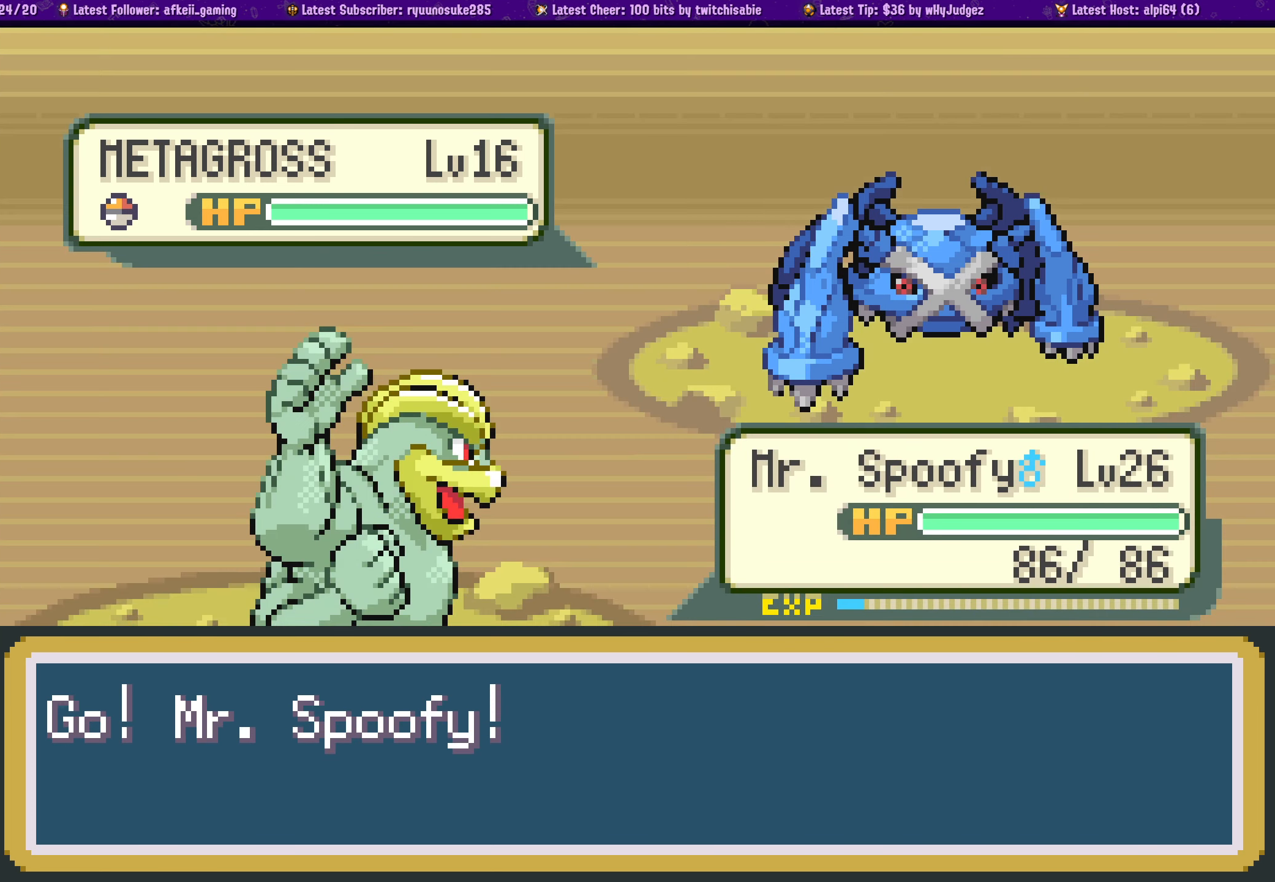
{"buttons": [], "left_stick": "center", "right_stick": "center", "events": [[134, "DPAD_RIGHT", "down"], [234, "DPAD_RIGHT", "up"]]}
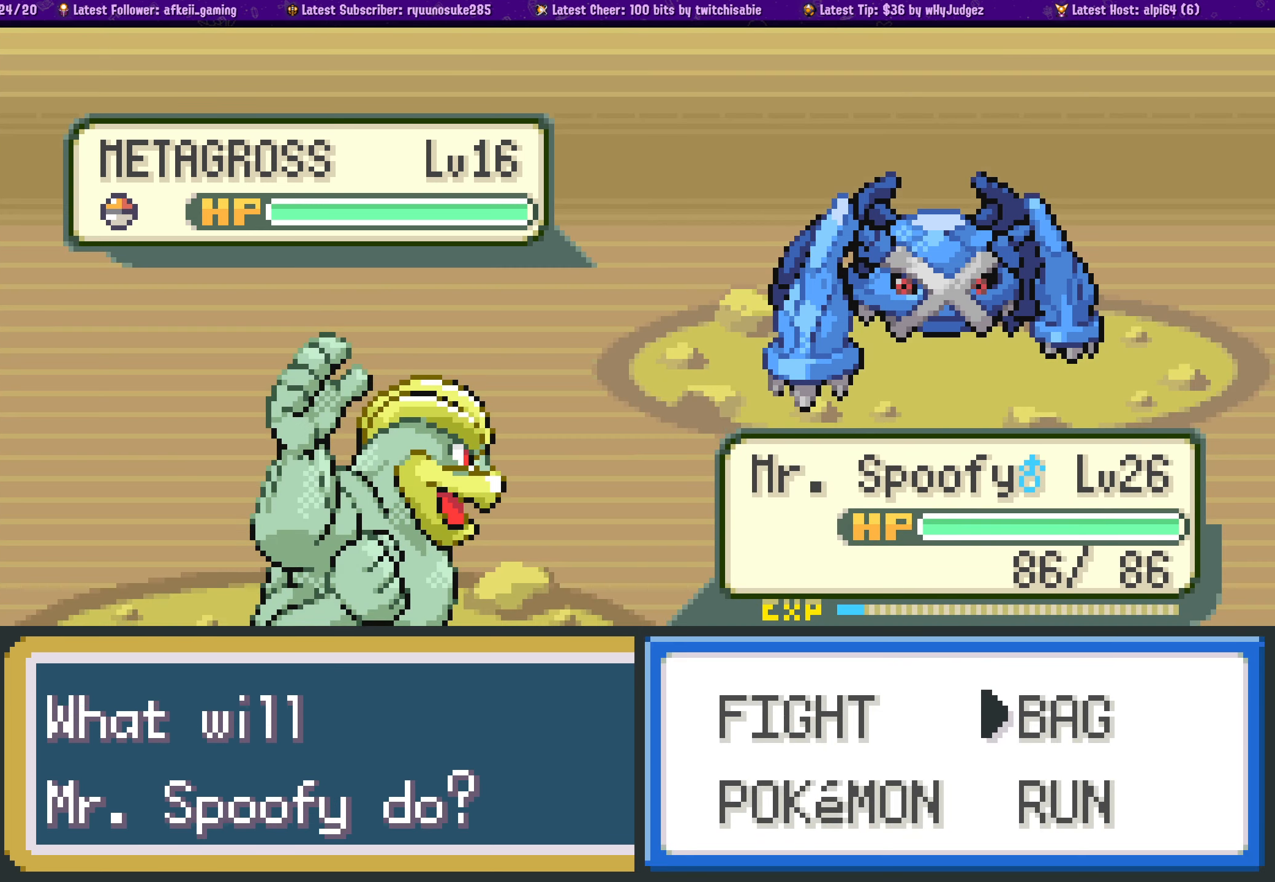
{"buttons": [], "left_stick": "center", "right_stick": "center", "events": [[34, "DPAD_DOWN", "down"], [167, "DPAD_DOWN", "up"], [200, "CROSS", "down"], [334, "CROSS", "up"]]}
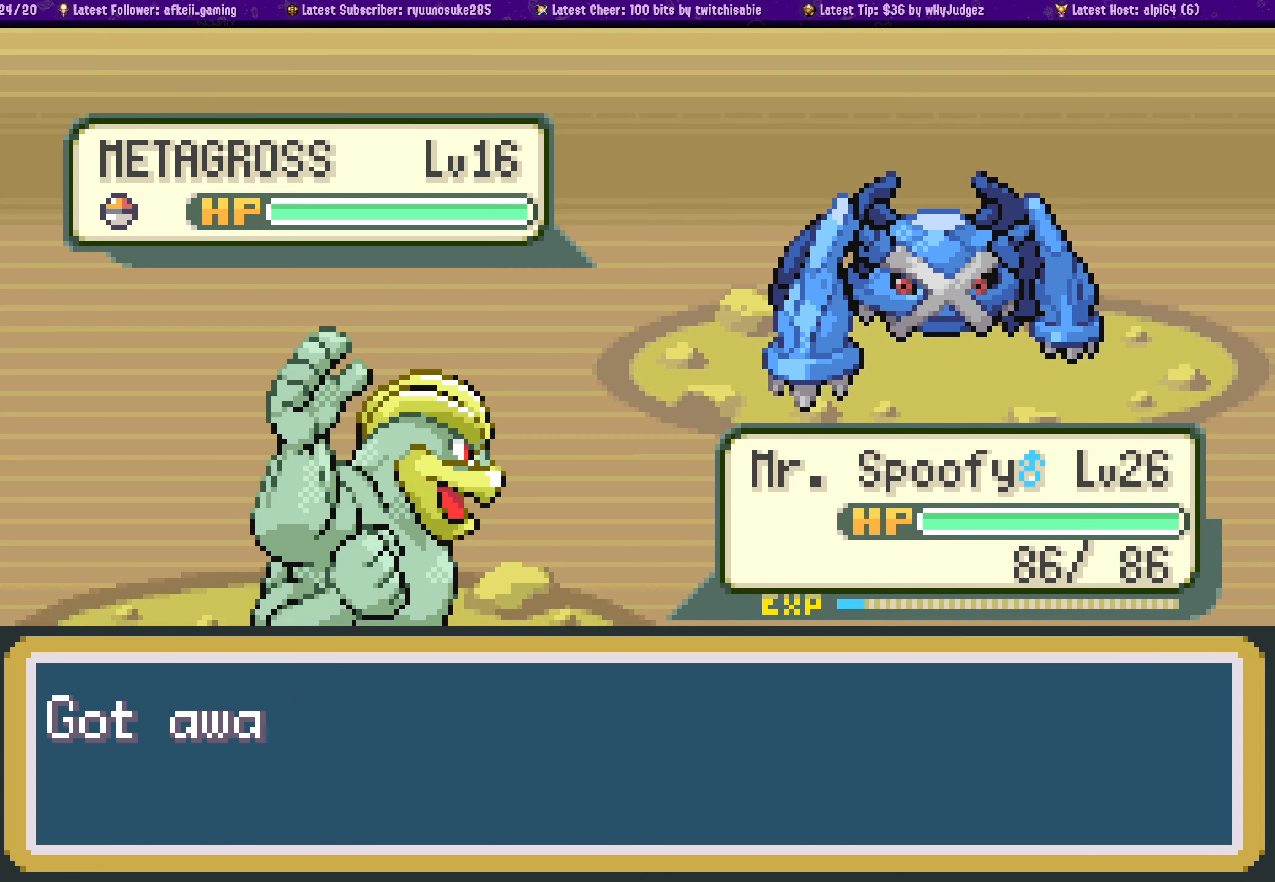
{"buttons": ["CROSS"], "left_stick": "center", "right_stick": "center", "events": [[467, "CROSS", "down"]]}
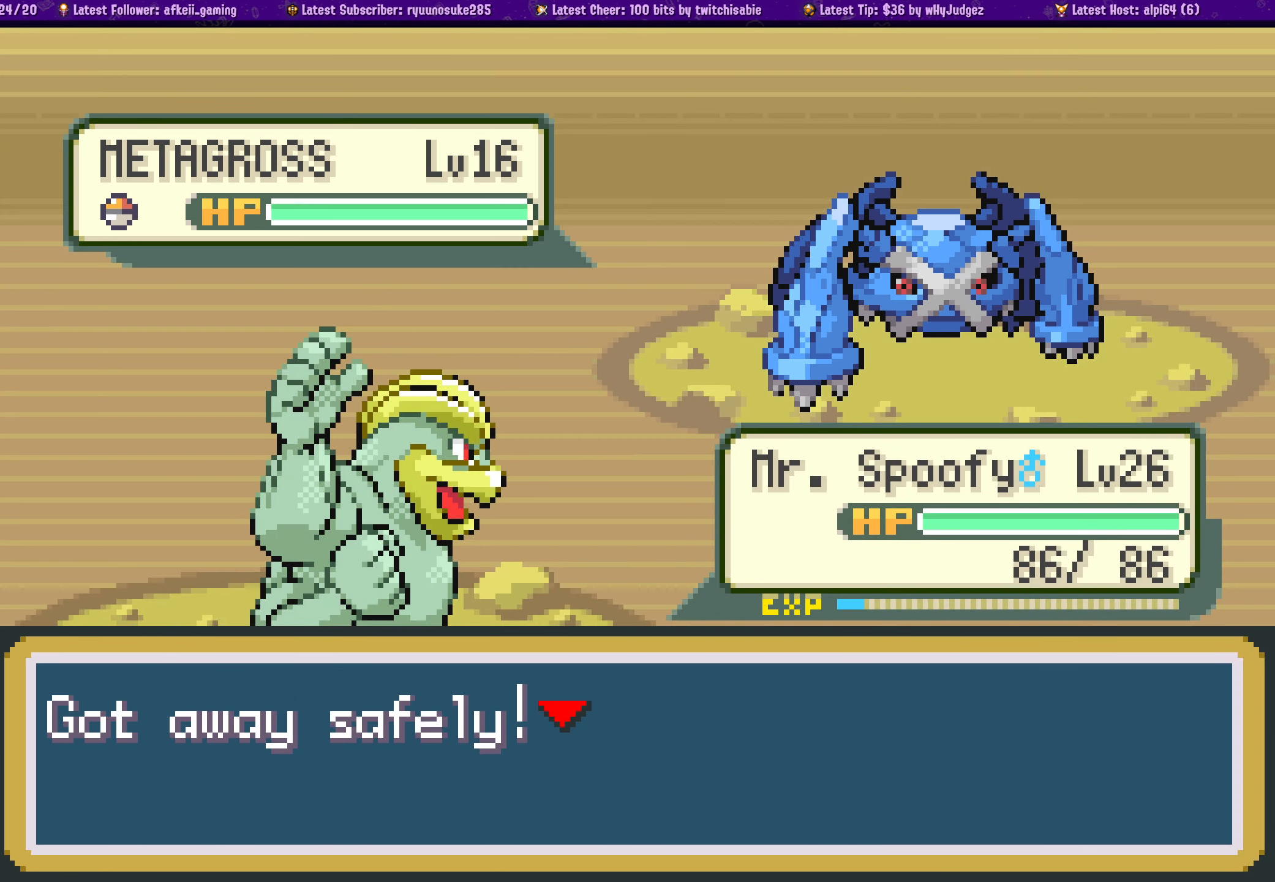
{"buttons": [], "left_stick": "center", "right_stick": "center", "events": [[117, "CROSS", "up"], [217, "CROSS", "down"], [400, "CROSS", "up"]]}
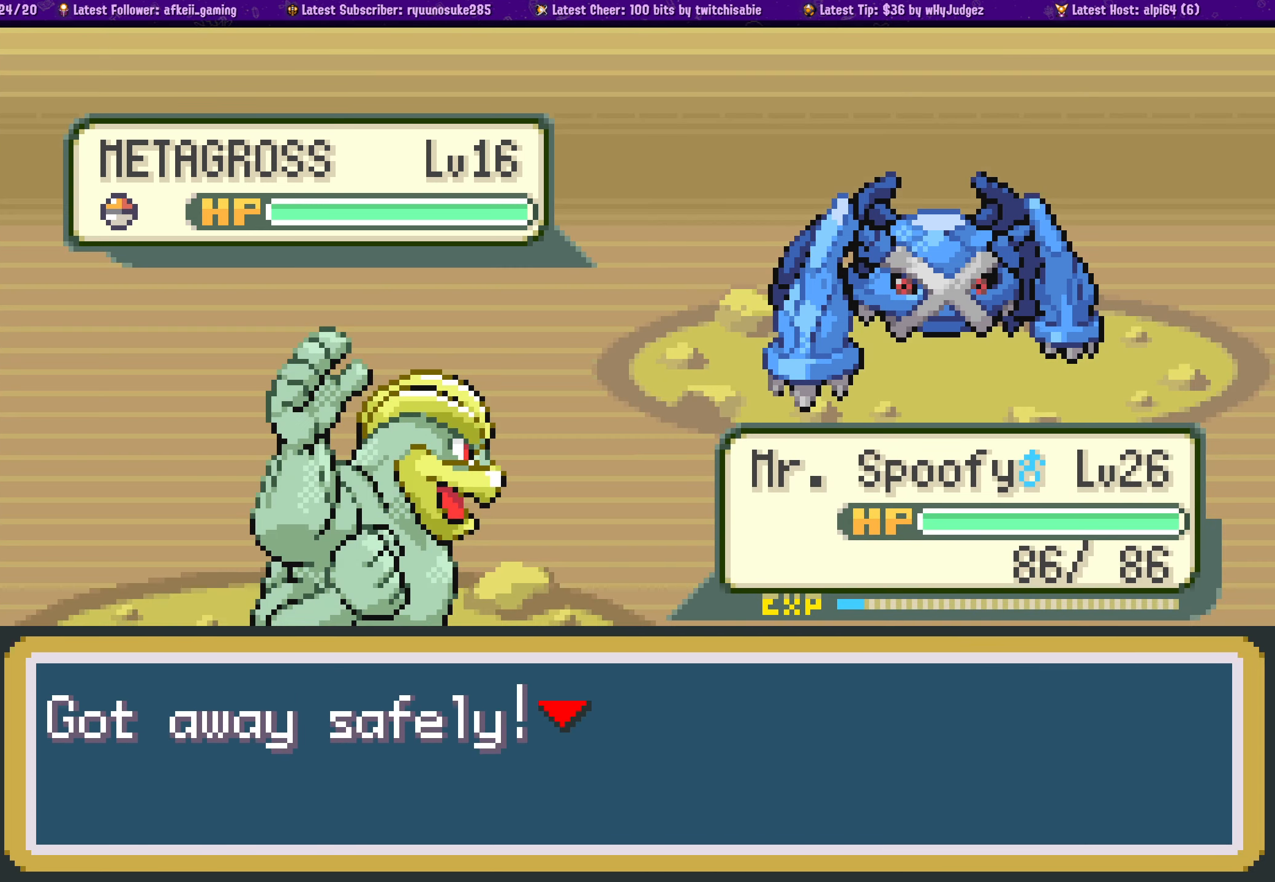
{"buttons": [], "left_stick": "center", "right_stick": "center", "events": [[67, "CROSS", "down"], [200, "CROSS", "up"], [317, "CROSS", "down"], [466, "CROSS", "up"]]}
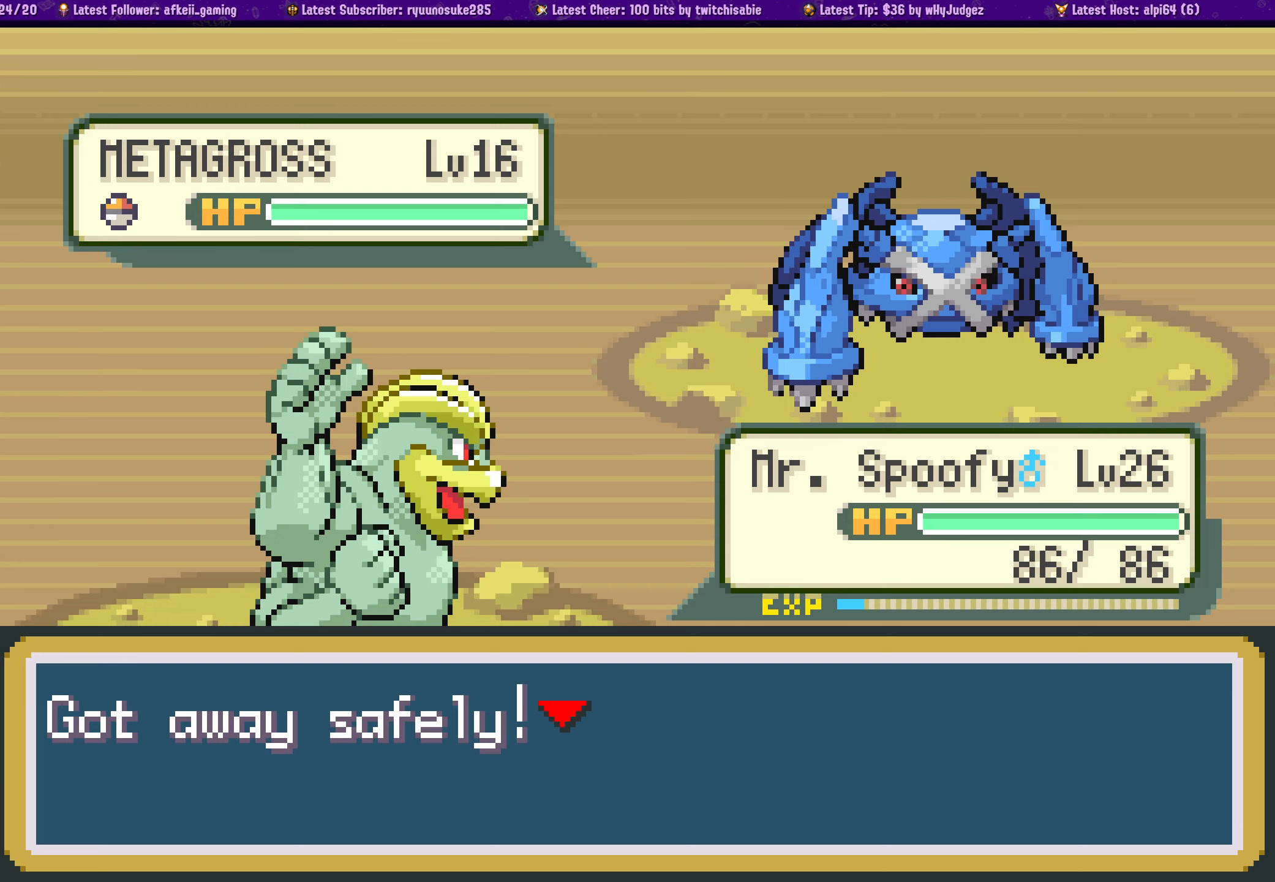
{"buttons": [], "left_stick": "center", "right_stick": "center", "events": [[66, "CROSS", "down"], [200, "CROSS", "up"], [300, "CROSS", "down"], [433, "CROSS", "up"]]}
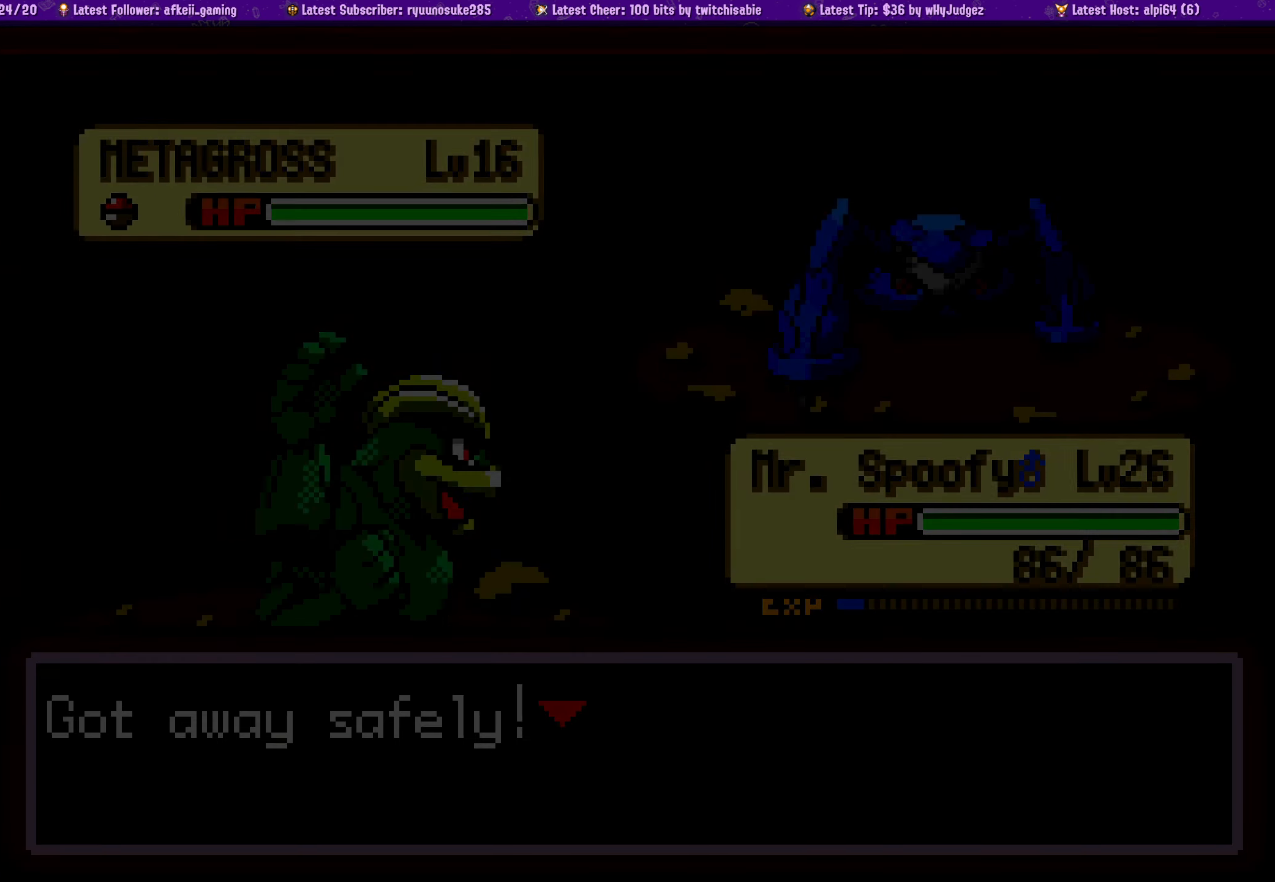
{"buttons": [], "left_stick": "center", "right_stick": "center", "events": [[16, "CROSS", "down"], [150, "CROSS", "up"]]}
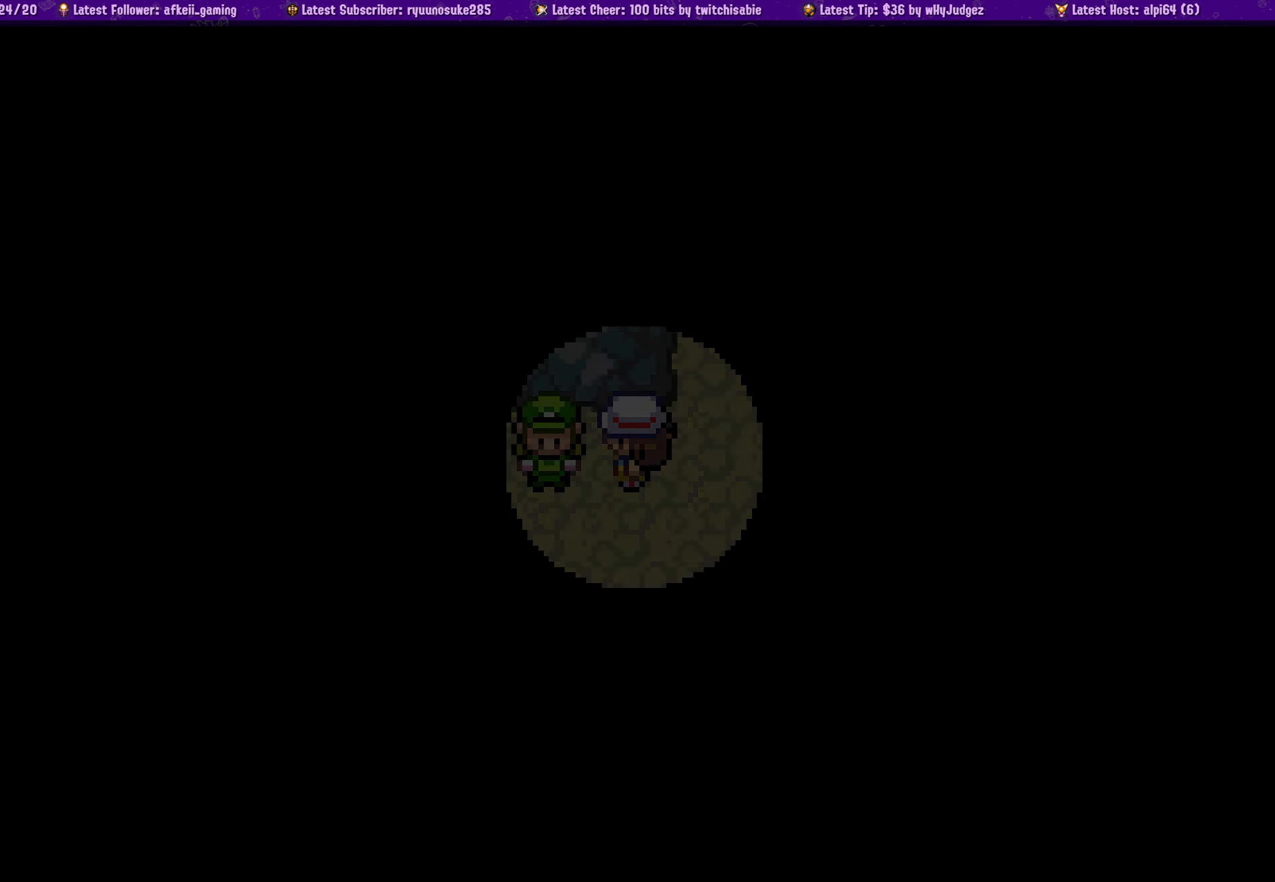
{"buttons": [], "left_stick": "center", "right_stick": "center", "events": []}
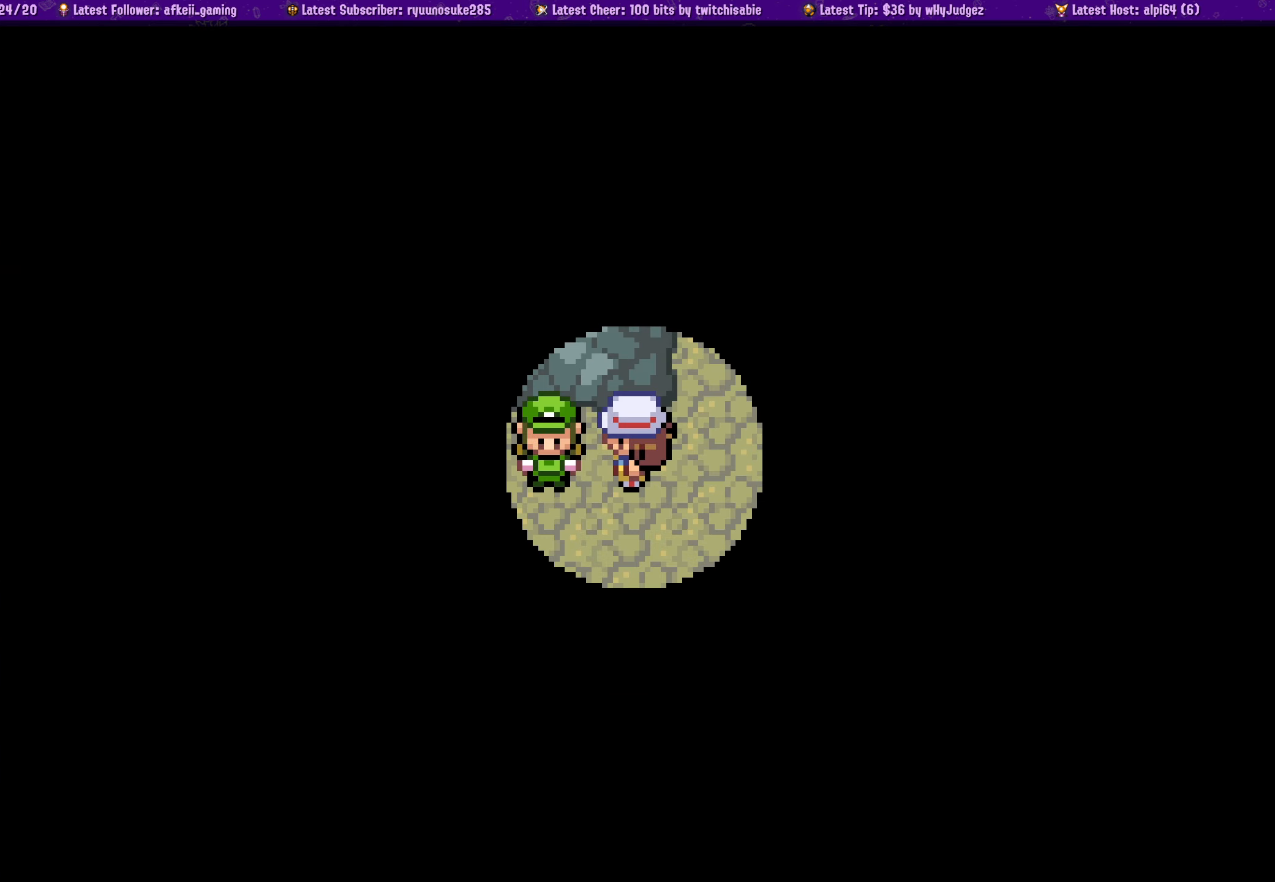
{"buttons": [], "left_stick": "center", "right_stick": "center", "events": []}
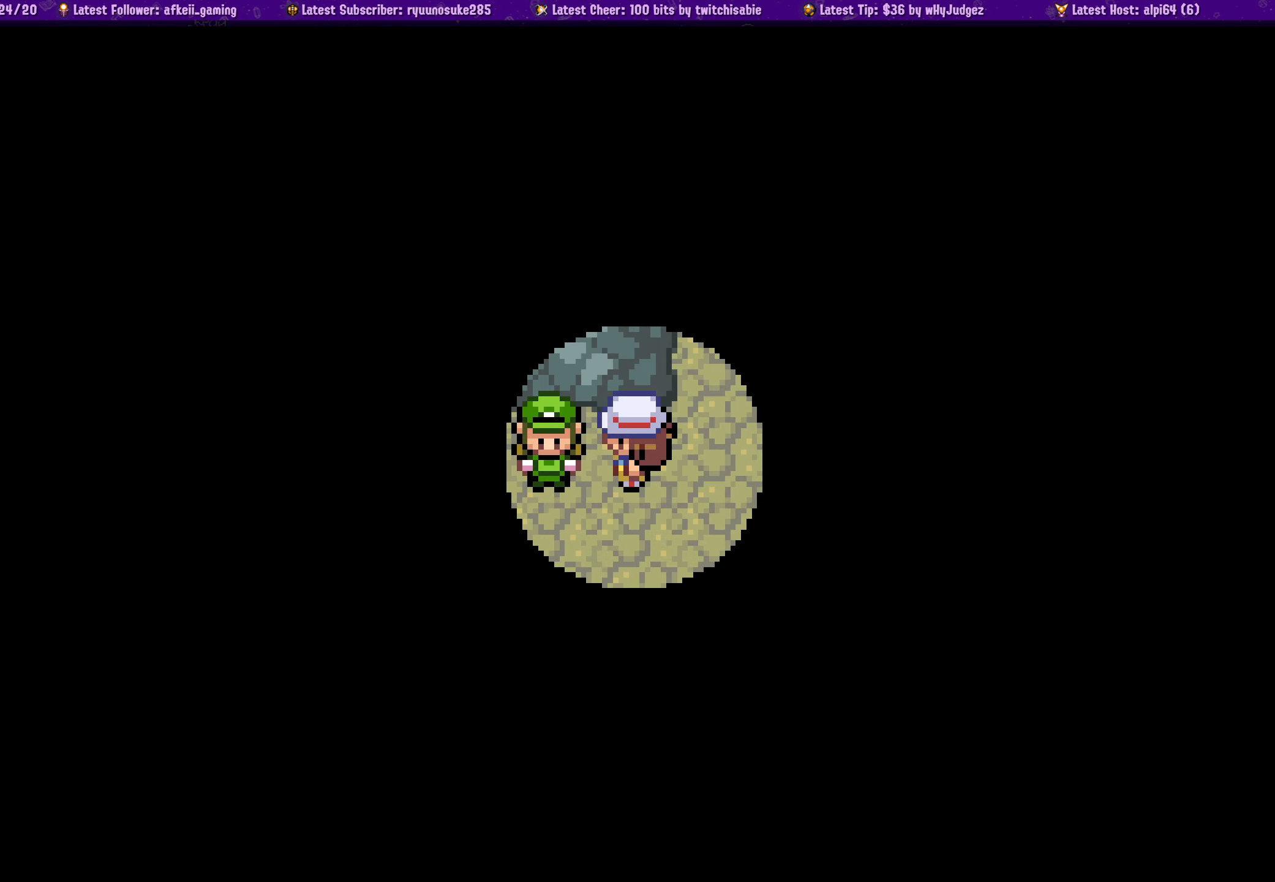
{"buttons": [], "left_stick": "center", "right_stick": "center", "events": [[183, "TOUCHPAD", "down"], [300, "TOUCHPAD", "up"]]}
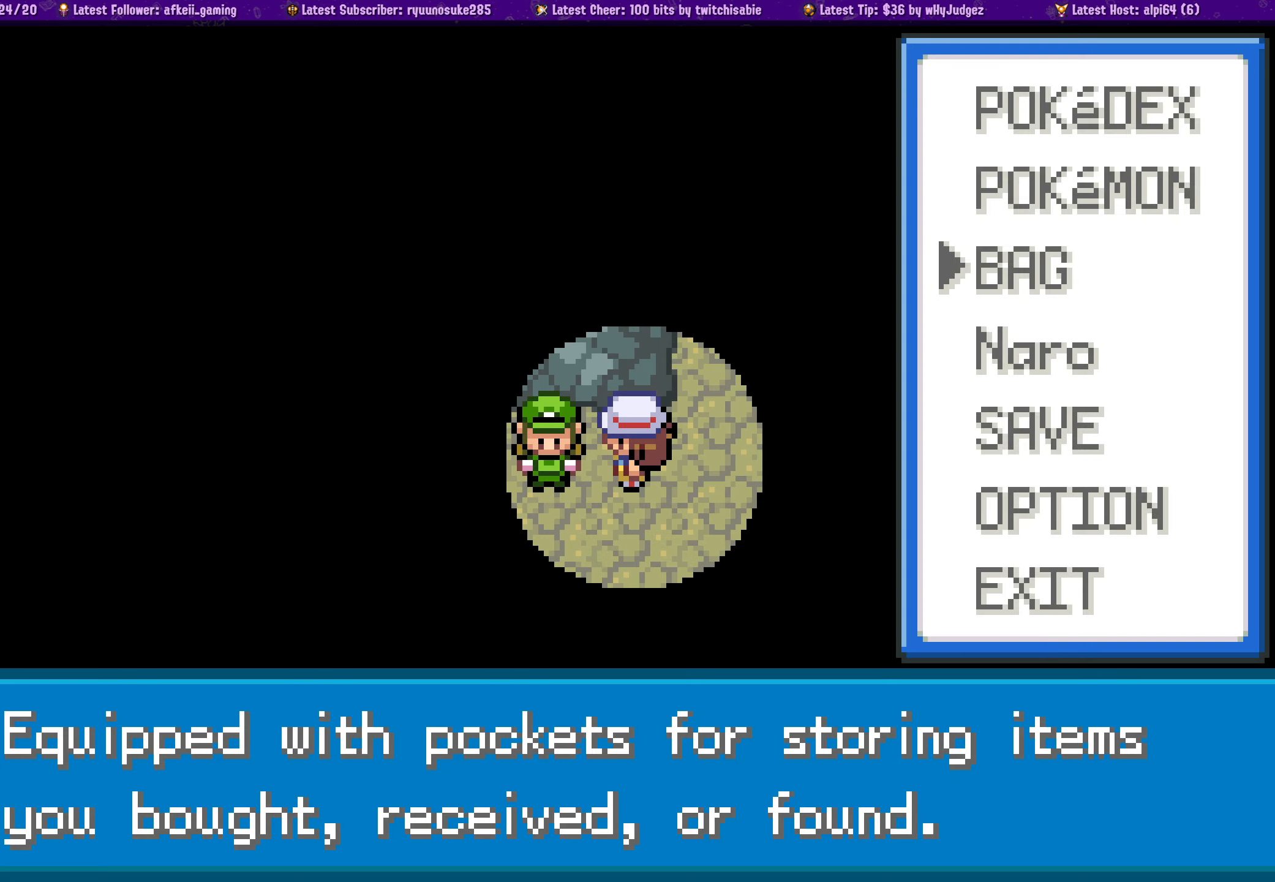
{"buttons": ["CROSS"], "left_stick": "center", "right_stick": "center", "events": [[316, "DPAD_UP", "down"], [433, "DPAD_UP", "up"], [466, "CROSS", "down"]]}
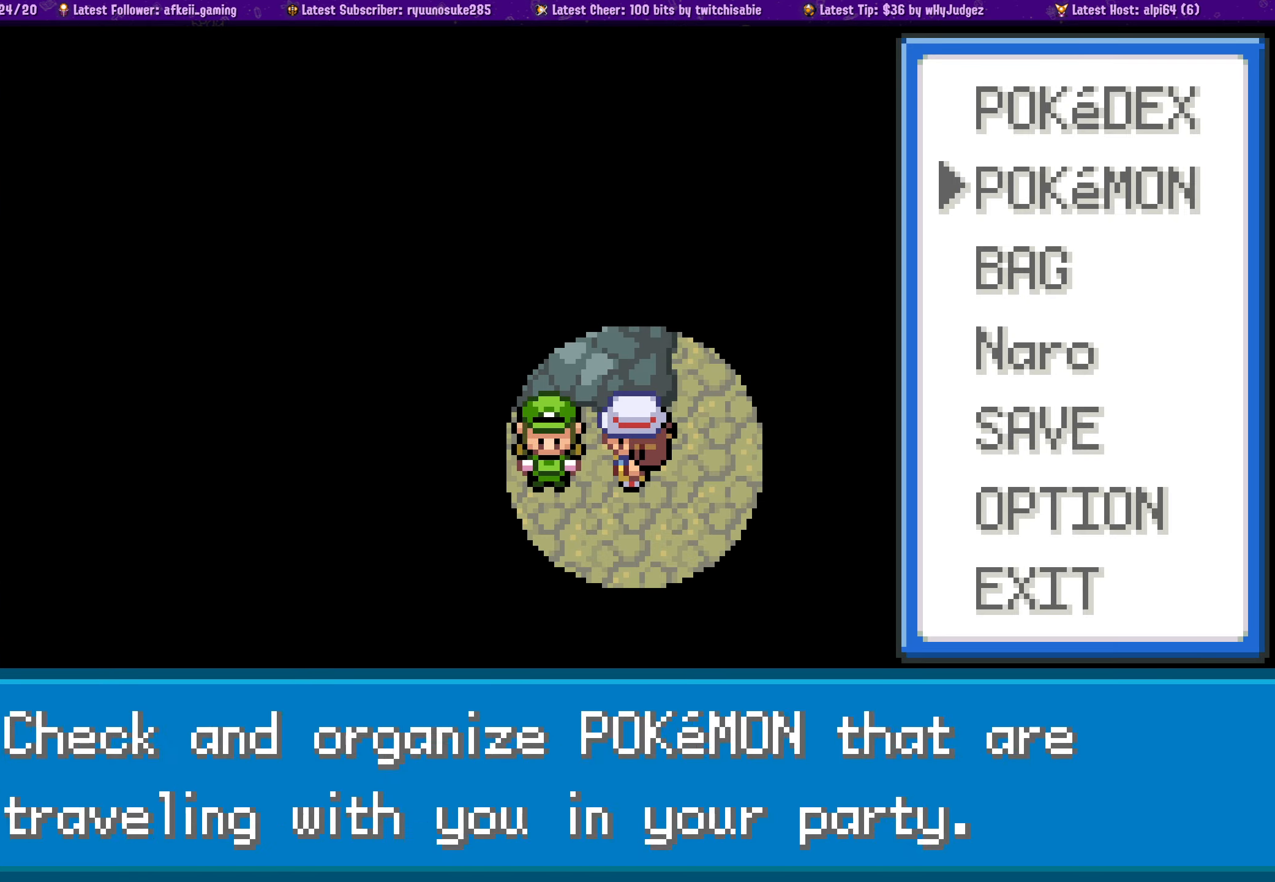
{"buttons": [], "left_stick": "center", "right_stick": "center", "events": [[100, "CROSS", "up"]]}
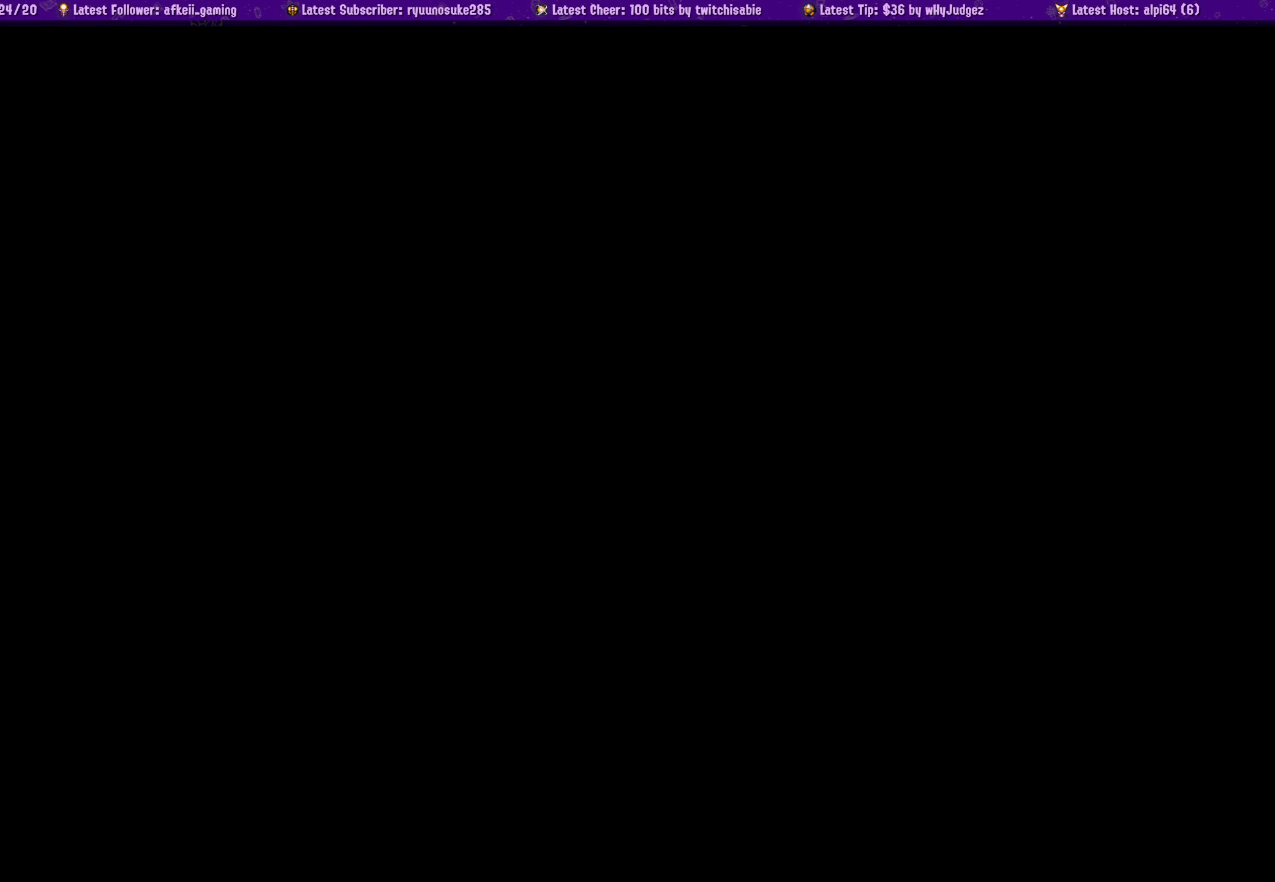
{"buttons": [], "left_stick": "center", "right_stick": "center", "events": []}
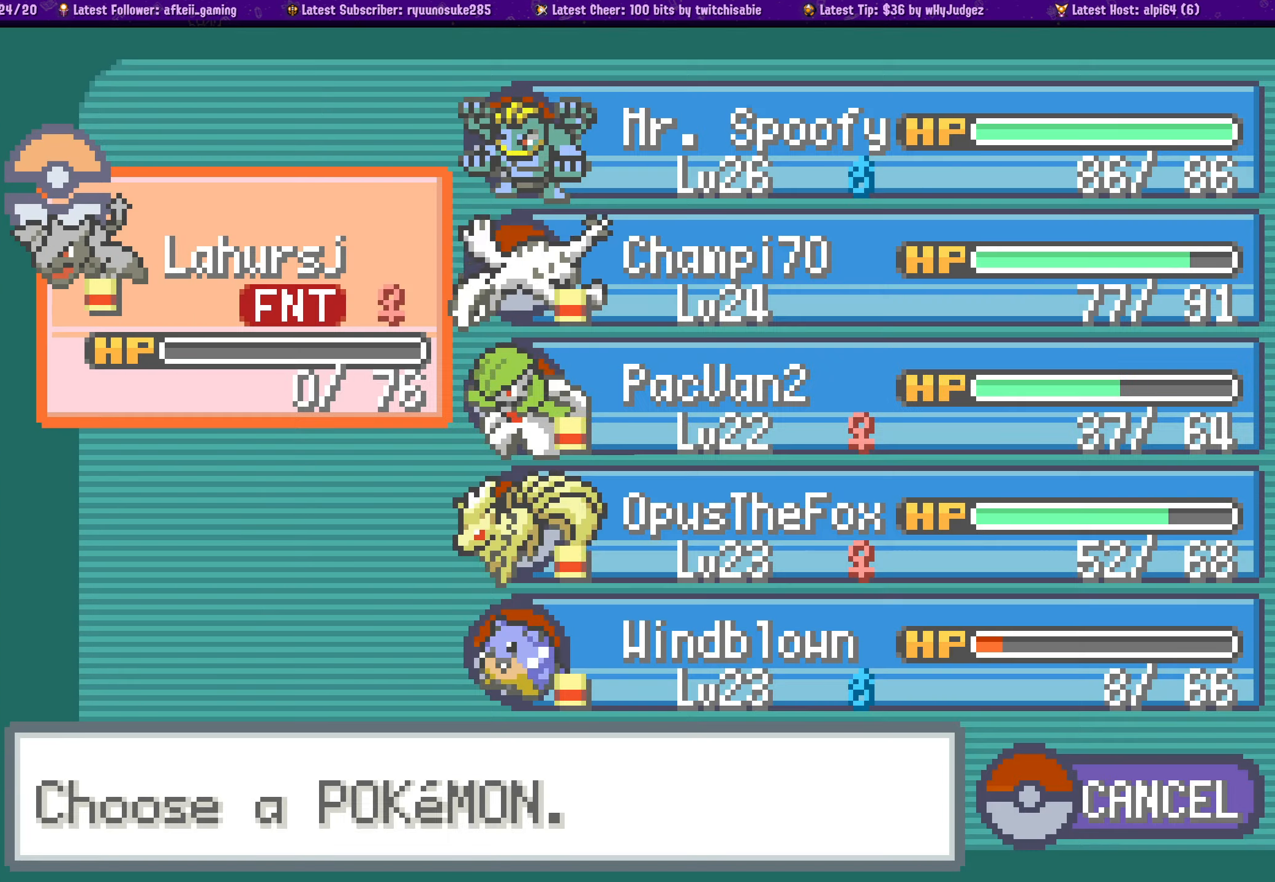
{"buttons": [], "left_stick": "center", "right_stick": "center", "events": [[183, "CROSS", "down"], [333, "CROSS", "up"]]}
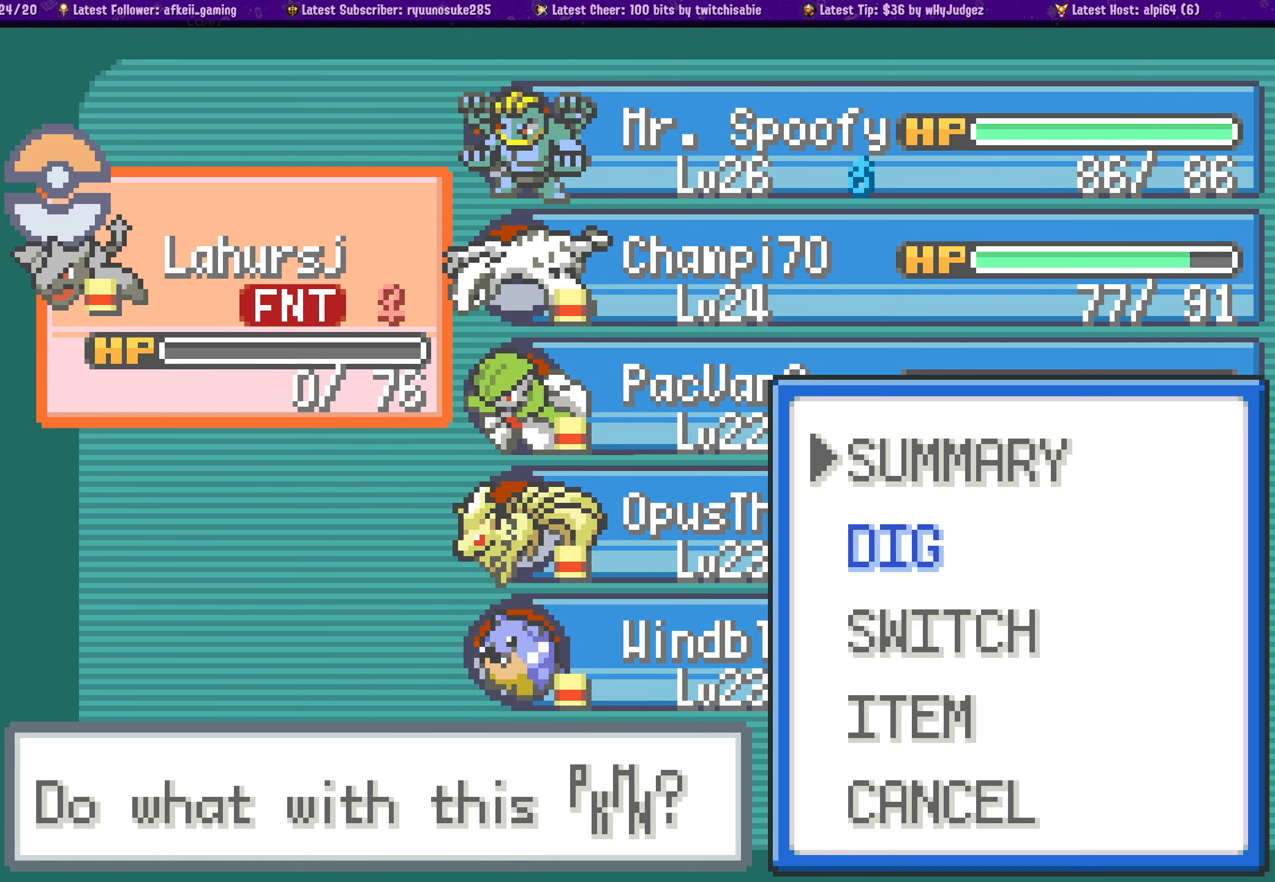
{"buttons": ["DPAD_DOWN"], "left_stick": "center", "right_stick": "center", "events": [[216, "DPAD_DOWN", "down"], [316, "DPAD_DOWN", "up"], [433, "DPAD_DOWN", "down"]]}
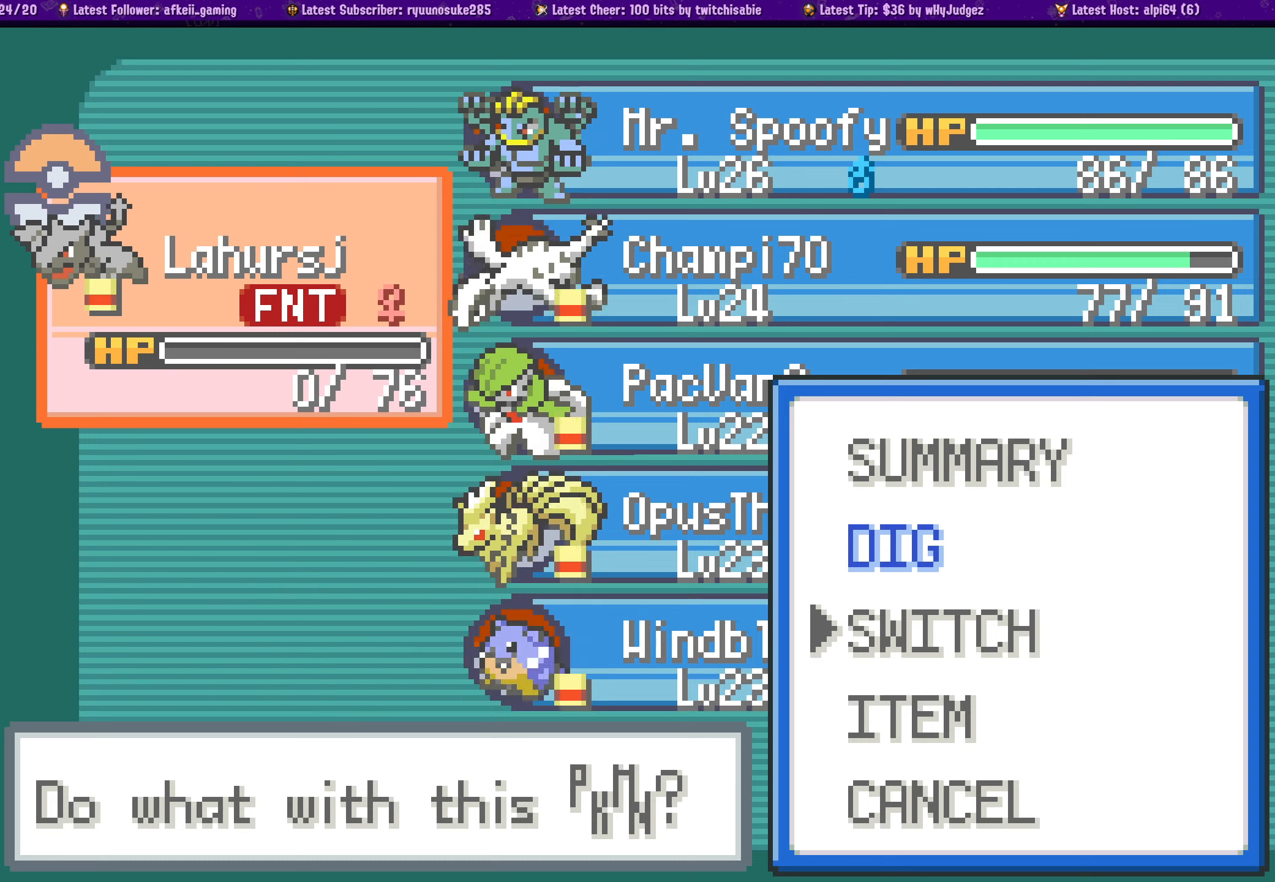
{"buttons": [], "left_stick": "center", "right_stick": "center", "events": [[33, "DPAD_DOWN", "up"], [233, "CROSS", "down"], [350, "CROSS", "up"]]}
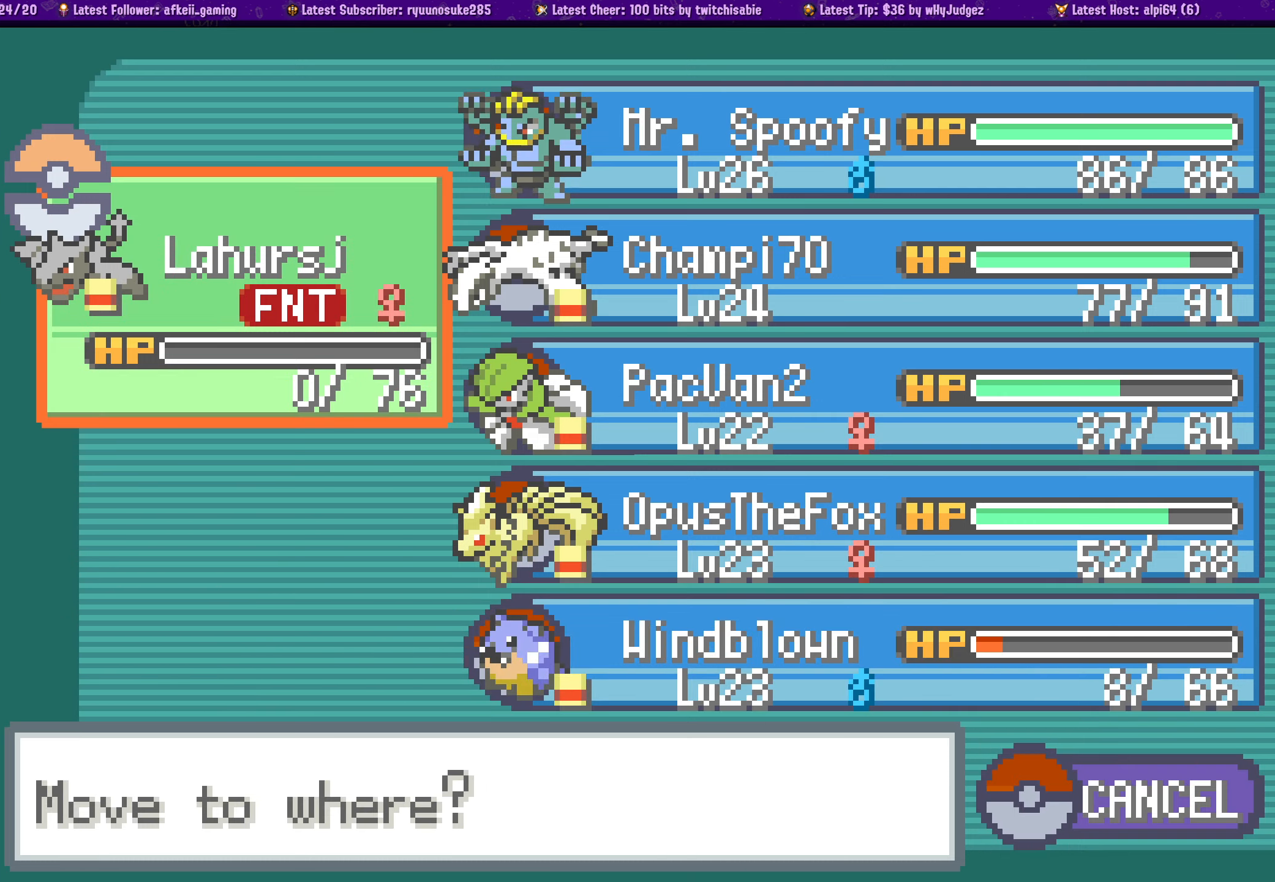
{"buttons": [], "left_stick": "center", "right_stick": "center", "events": [[100, "DPAD_RIGHT", "down"], [200, "DPAD_RIGHT", "up"]]}
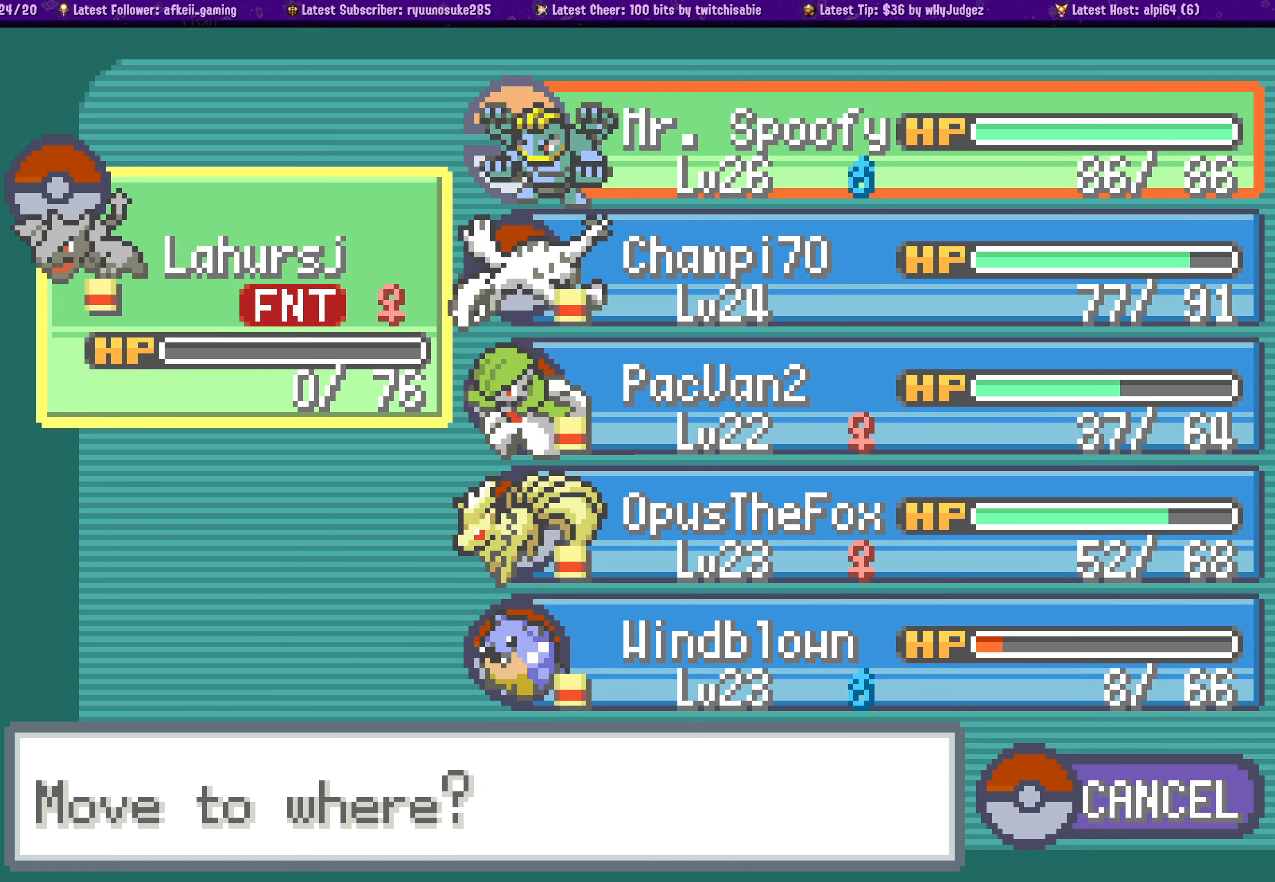
{"buttons": ["DPAD_DOWN"], "left_stick": "center", "right_stick": "center", "events": [[483, "DPAD_DOWN", "down"]]}
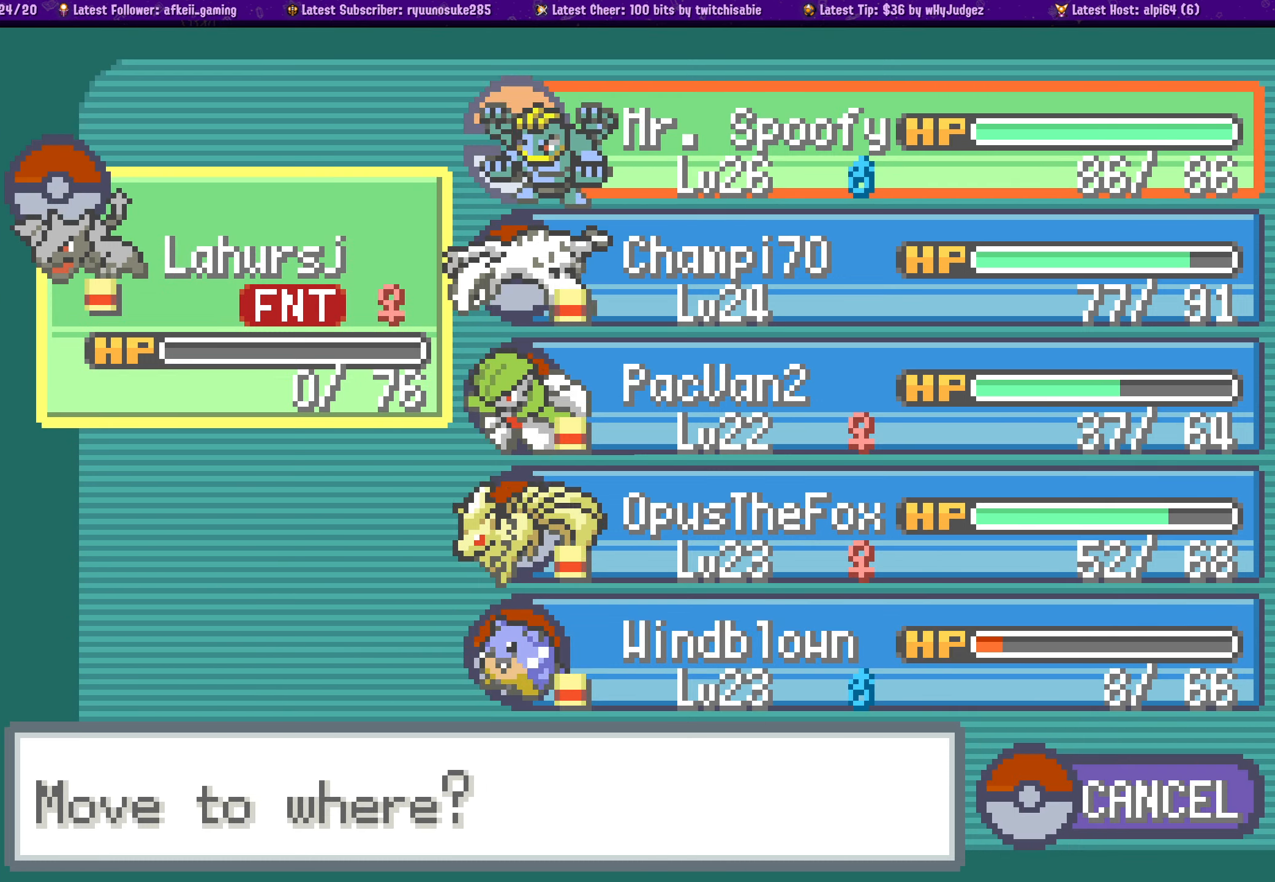
{"buttons": [], "left_stick": "center", "right_stick": "center", "events": [[100, "DPAD_DOWN", "up"]]}
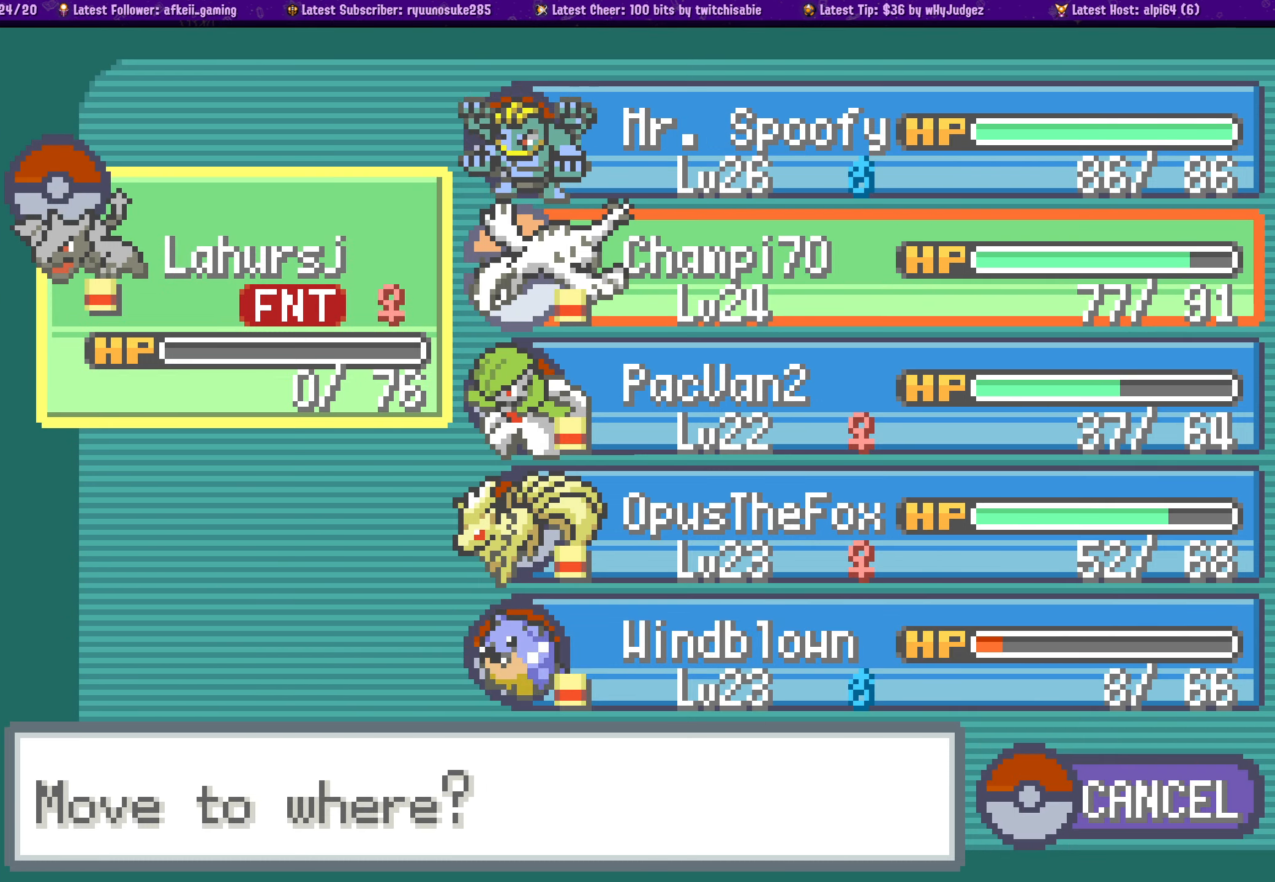
{"buttons": [], "left_stick": "center", "right_stick": "center", "events": []}
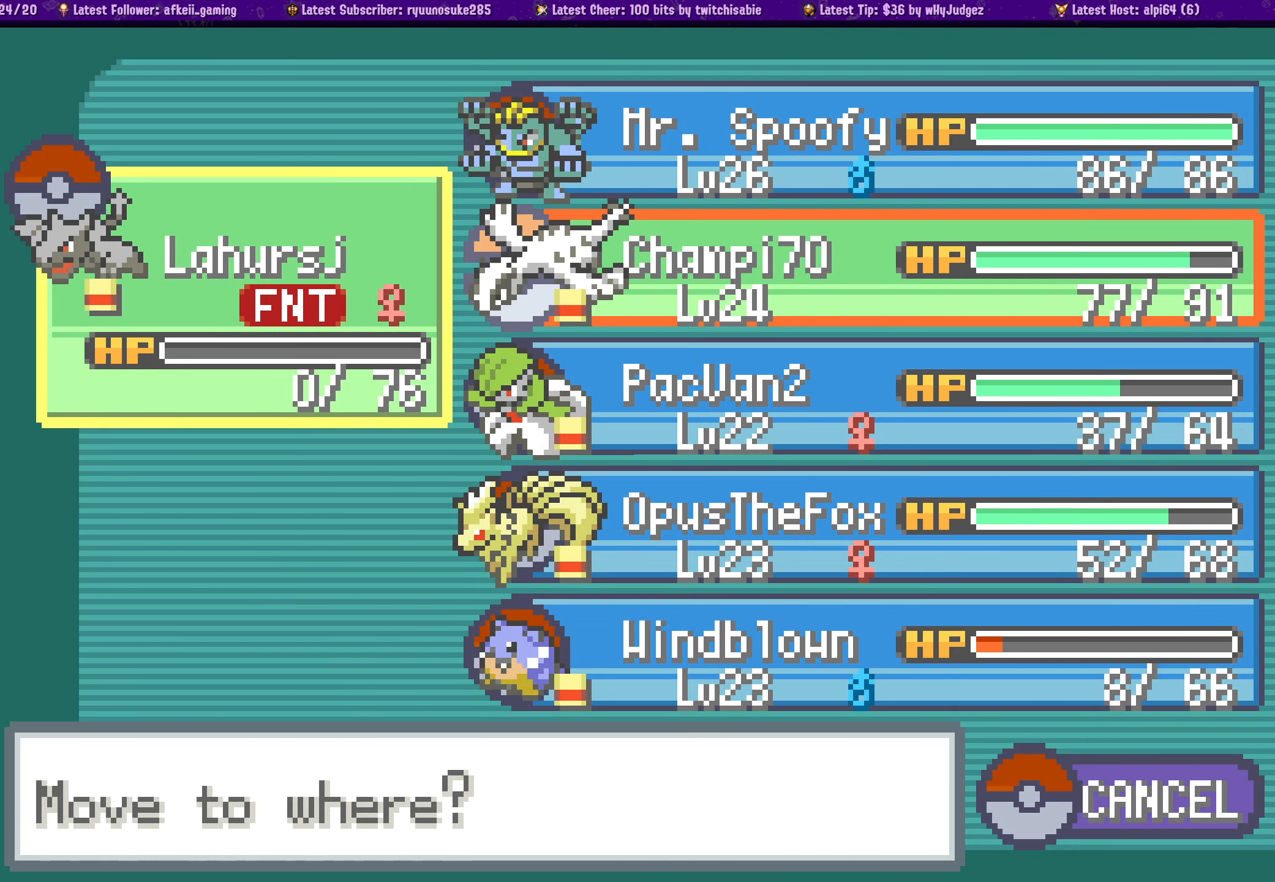
{"buttons": [], "left_stick": "center", "right_stick": "center", "events": []}
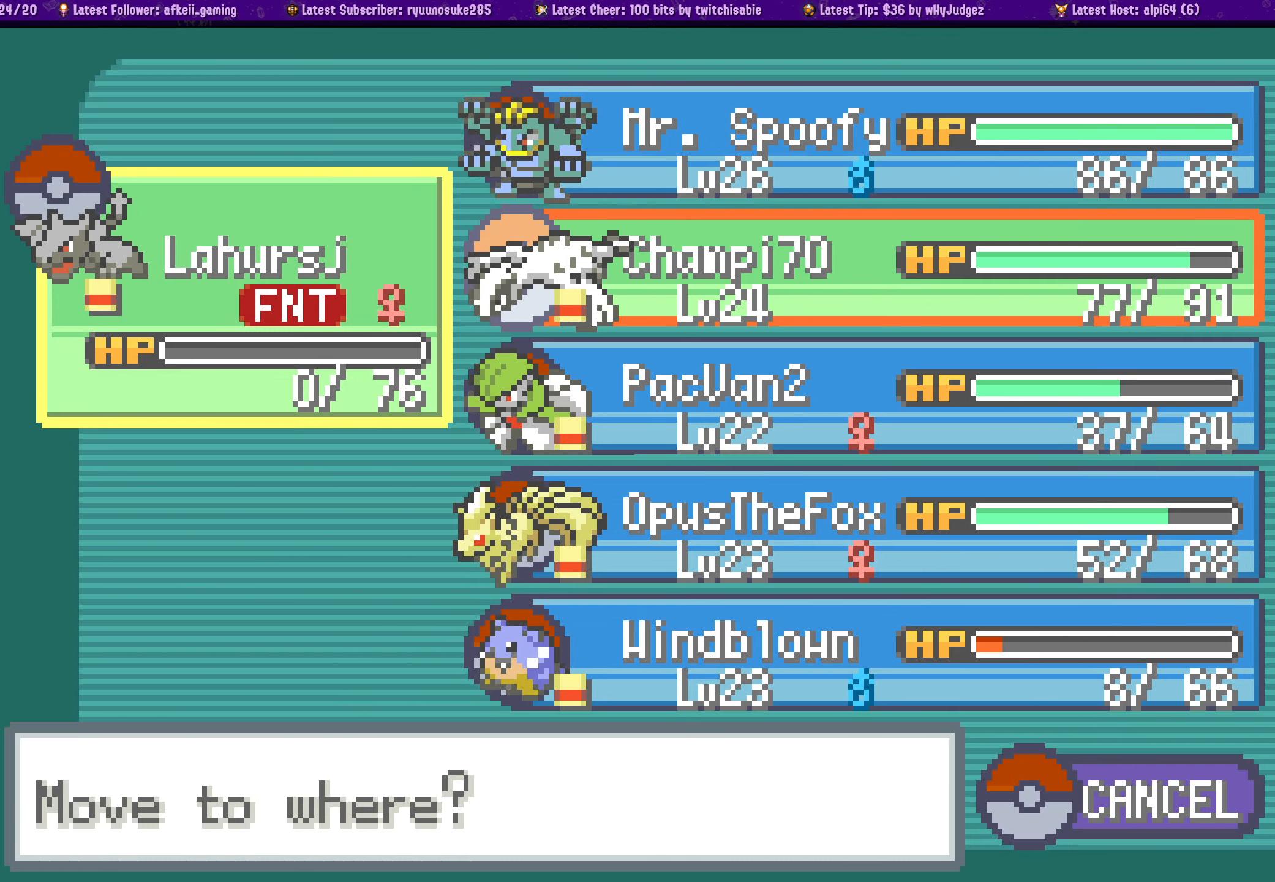
{"buttons": [], "left_stick": "center", "right_stick": "center", "events": [[167, "CROSS", "down"], [333, "CROSS", "up"]]}